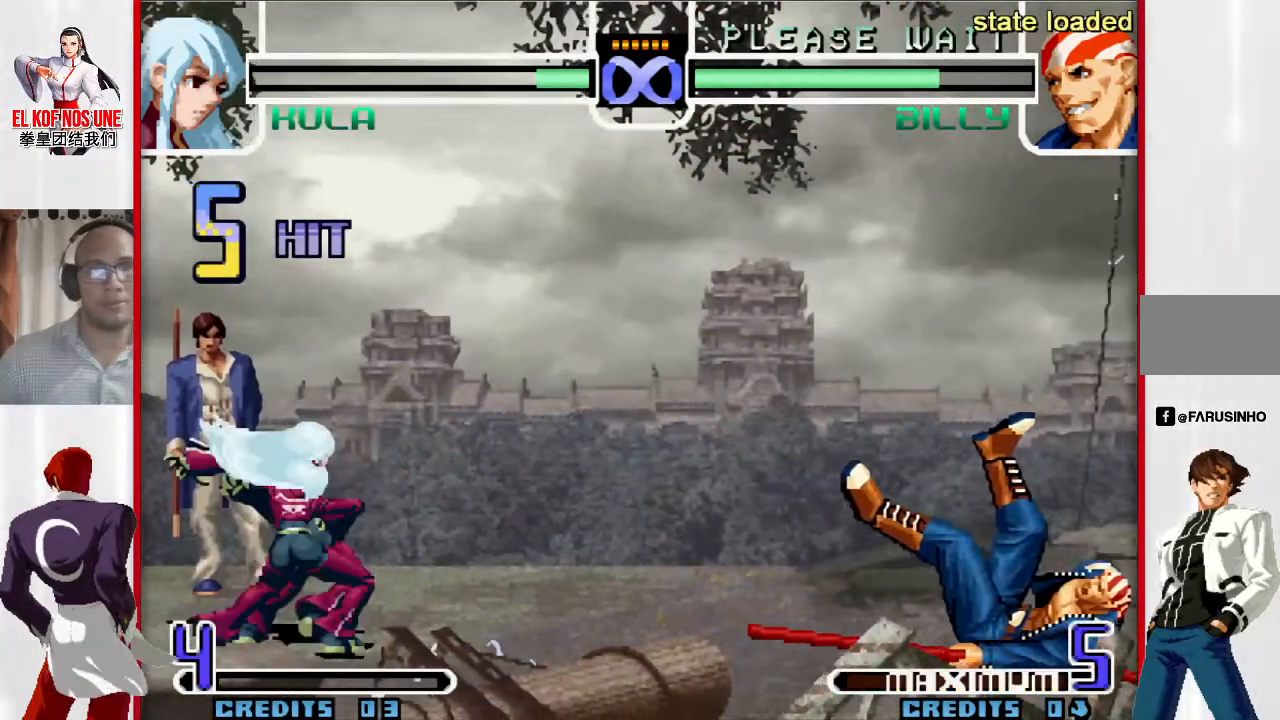
Gameplay with a controller (arcade stick); each line is a JSON object with the inputs held at the frame after it. "events" lists button and stick changes between this image and that frame as [ms after this image, input, new state], when the widget could be followed in between. Not read: L3 R3.
{"buttons": [], "left_stick": "up-right", "events": [[183, "left_stick", "down-right"], [300, "left_stick", "up-right"]]}
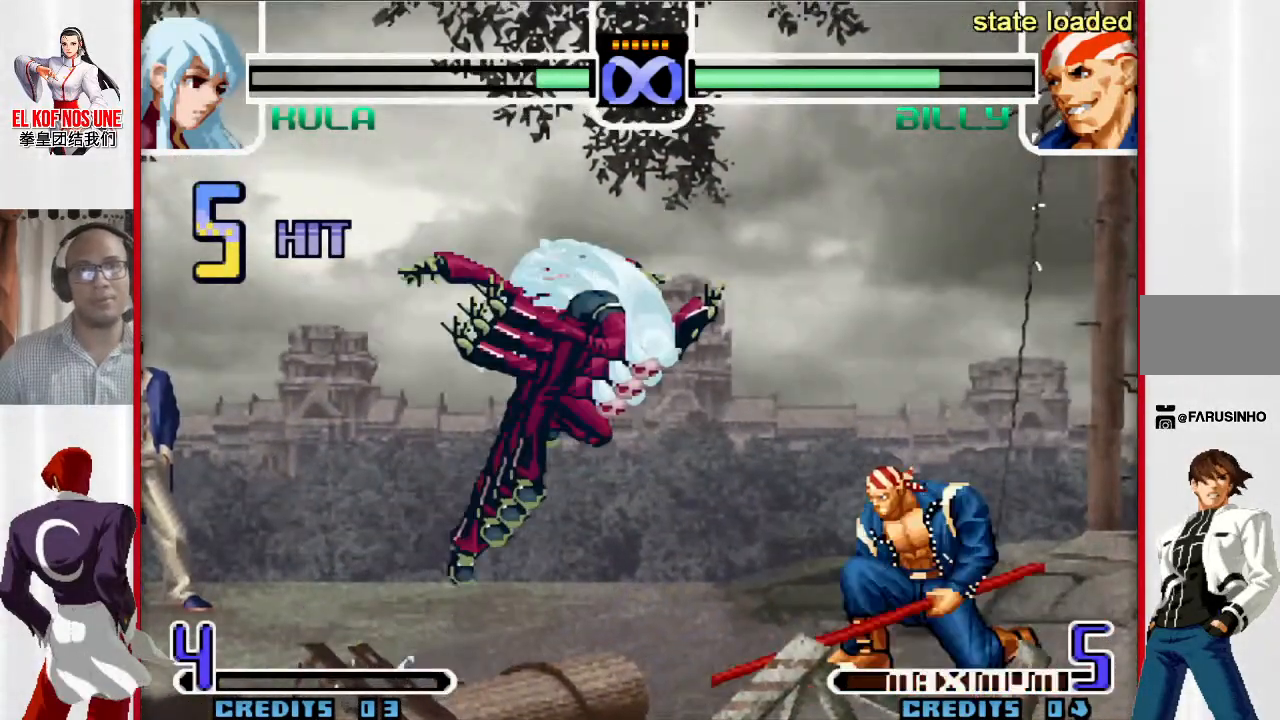
{"buttons": ["R2"], "left_stick": "center", "events": [[183, "R1", "down"], [300, "R1", "up"], [350, "left_stick", "center"], [467, "R2", "down"]]}
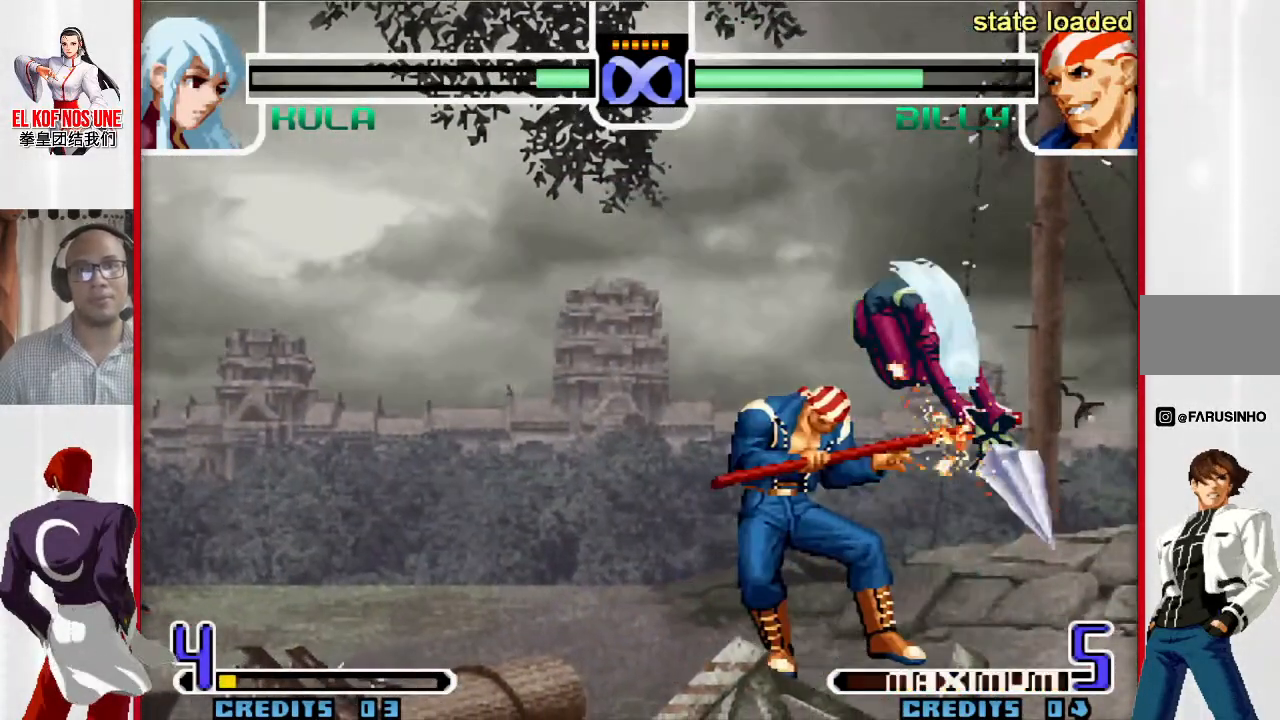
{"buttons": [], "left_stick": "left", "events": [[17, "R2", "up"], [100, "R2", "down"], [233, "R2", "up"], [250, "left_stick", "left"], [267, "R1", "down"], [433, "R1", "up"]]}
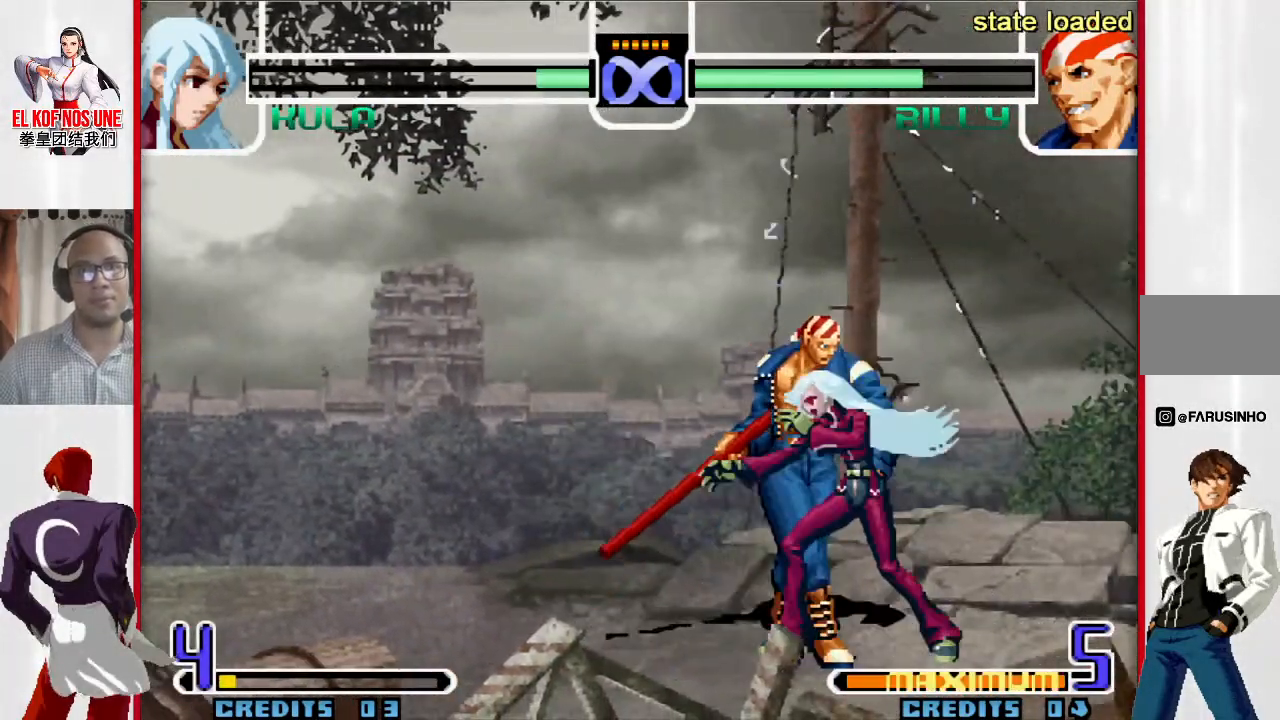
{"buttons": [], "left_stick": "center", "events": [[350, "left_stick", "center"]]}
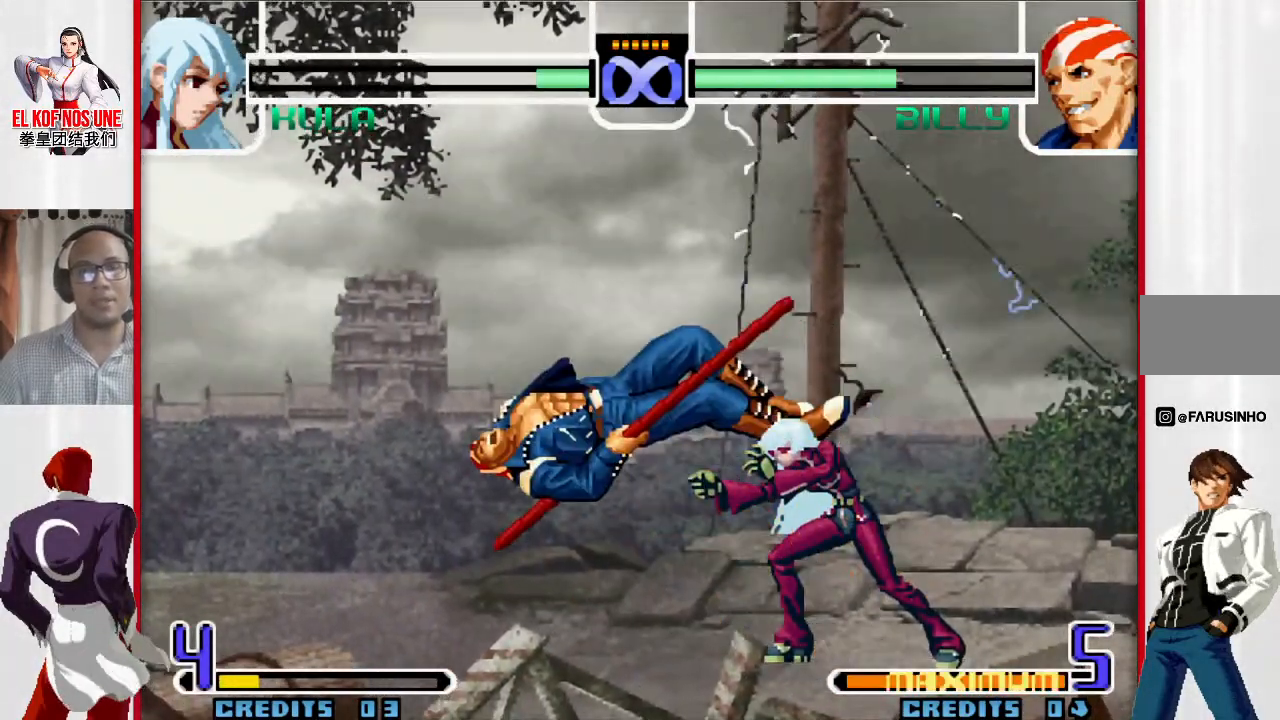
{"buttons": [], "left_stick": "center", "events": []}
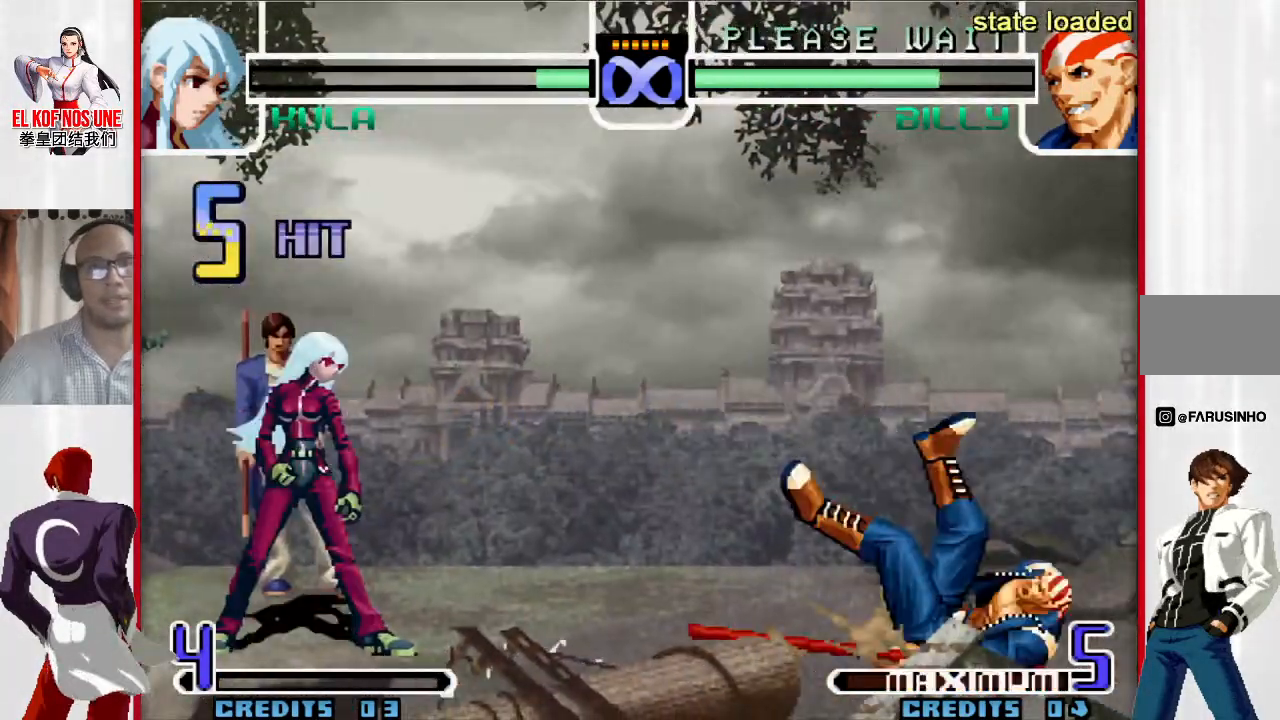
{"buttons": [], "left_stick": "down", "events": [[117, "L1", "down"], [117, "R1", "down"], [167, "L1", "up"], [167, "R1", "up"], [483, "left_stick", "down"]]}
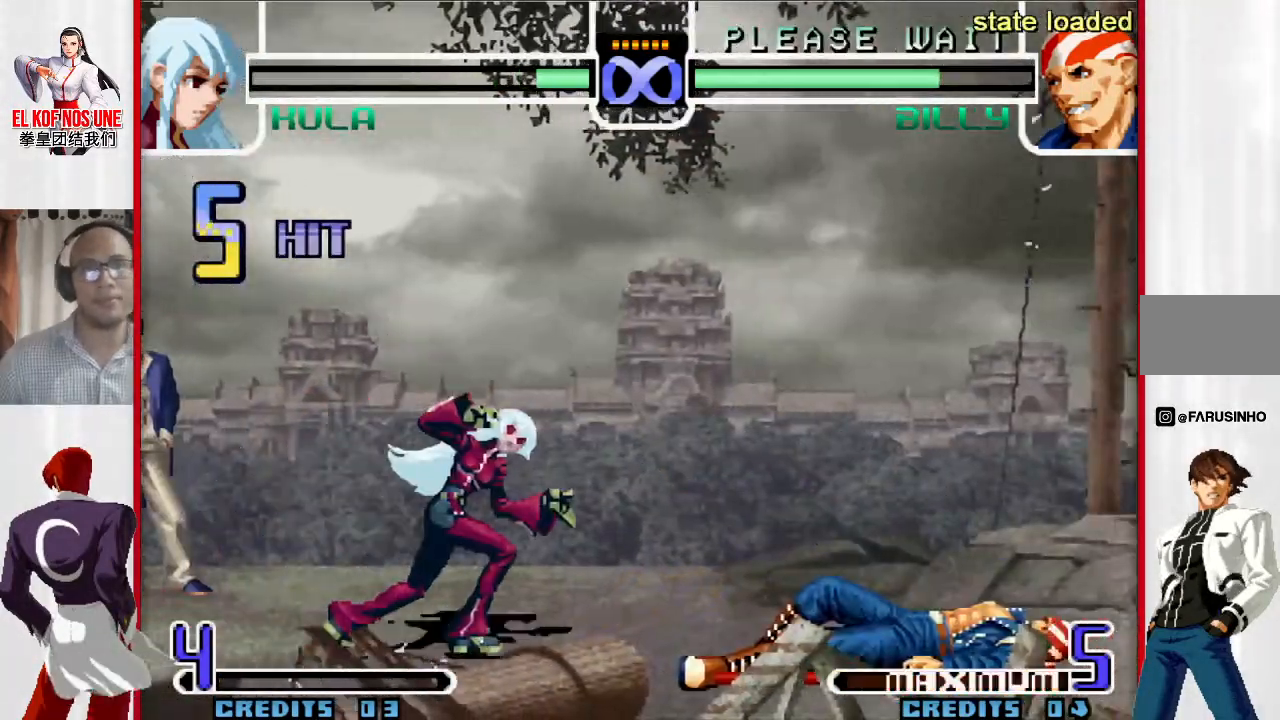
{"buttons": ["R1"], "left_stick": "up-right", "events": [[117, "left_stick", "up-right"], [450, "R1", "down"]]}
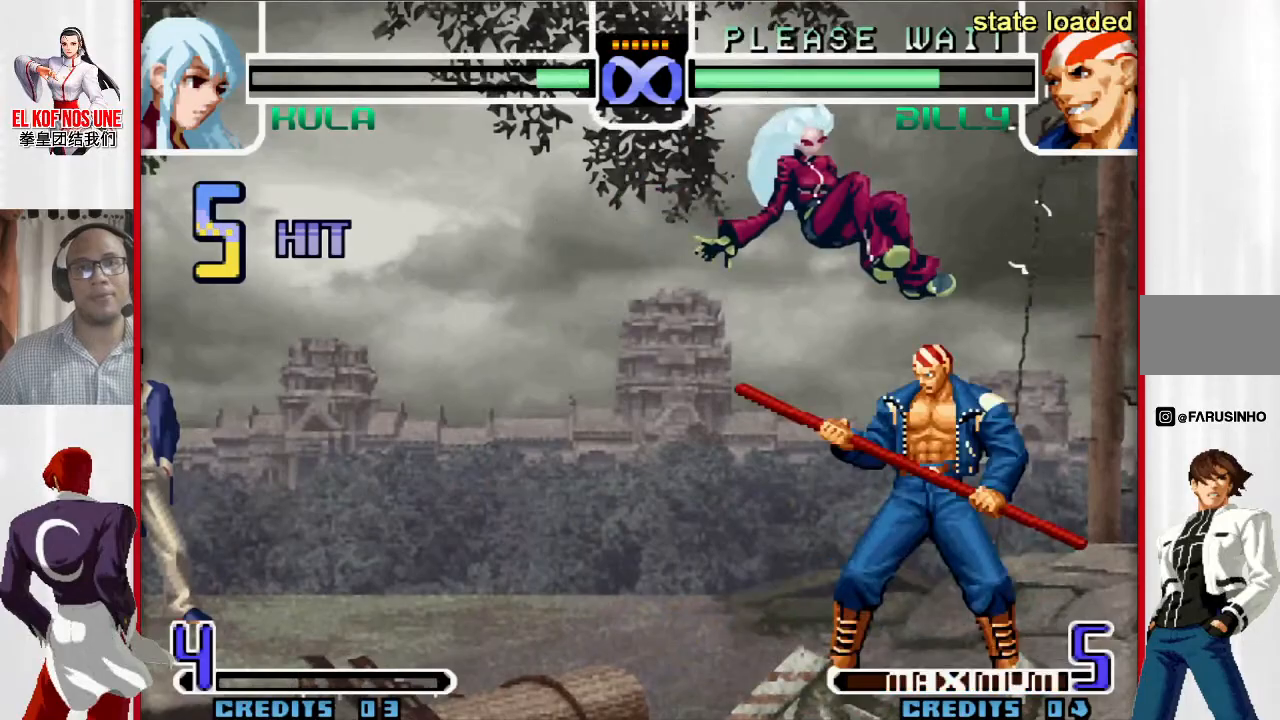
{"buttons": [], "left_stick": "left", "events": [[67, "R1", "up"], [150, "left_stick", "center"], [283, "R2", "down"], [333, "R2", "up"], [383, "R2", "down"], [500, "R2", "up"], [500, "left_stick", "left"]]}
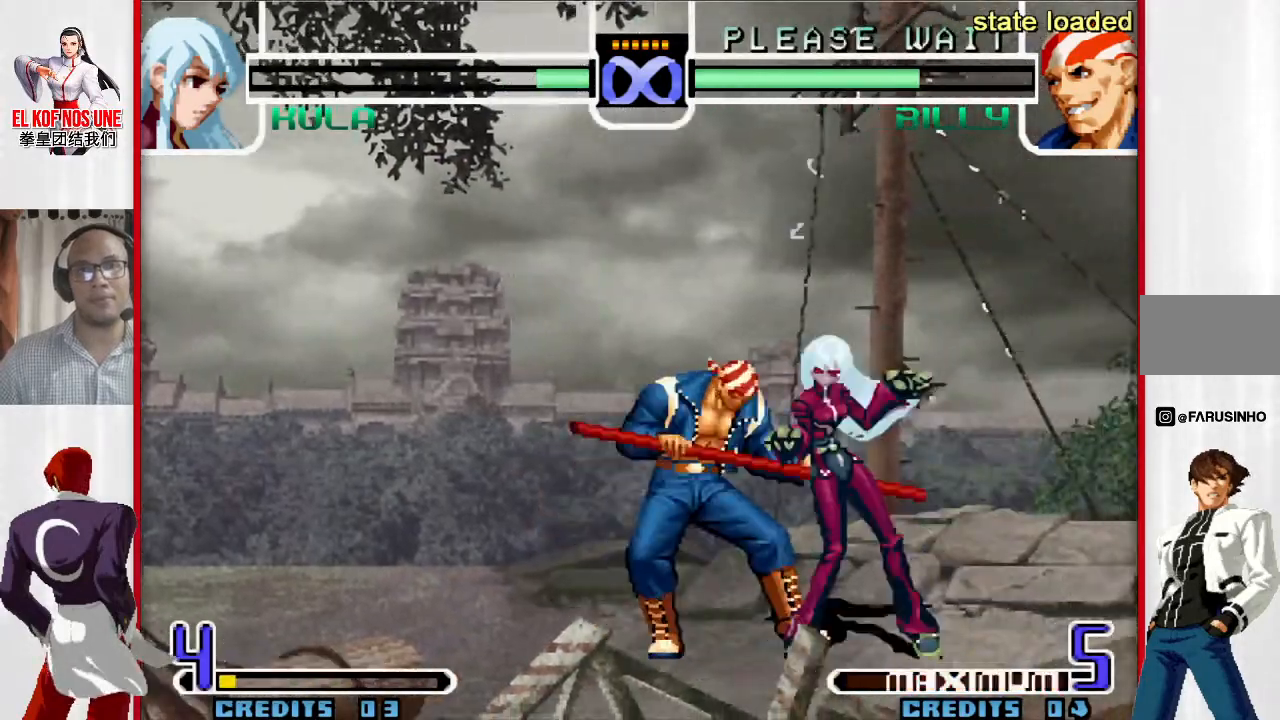
{"buttons": ["L1", "R2"], "left_stick": "left", "events": [[33, "R1", "down"], [183, "R1", "up"], [483, "L1", "down"], [483, "R2", "down"]]}
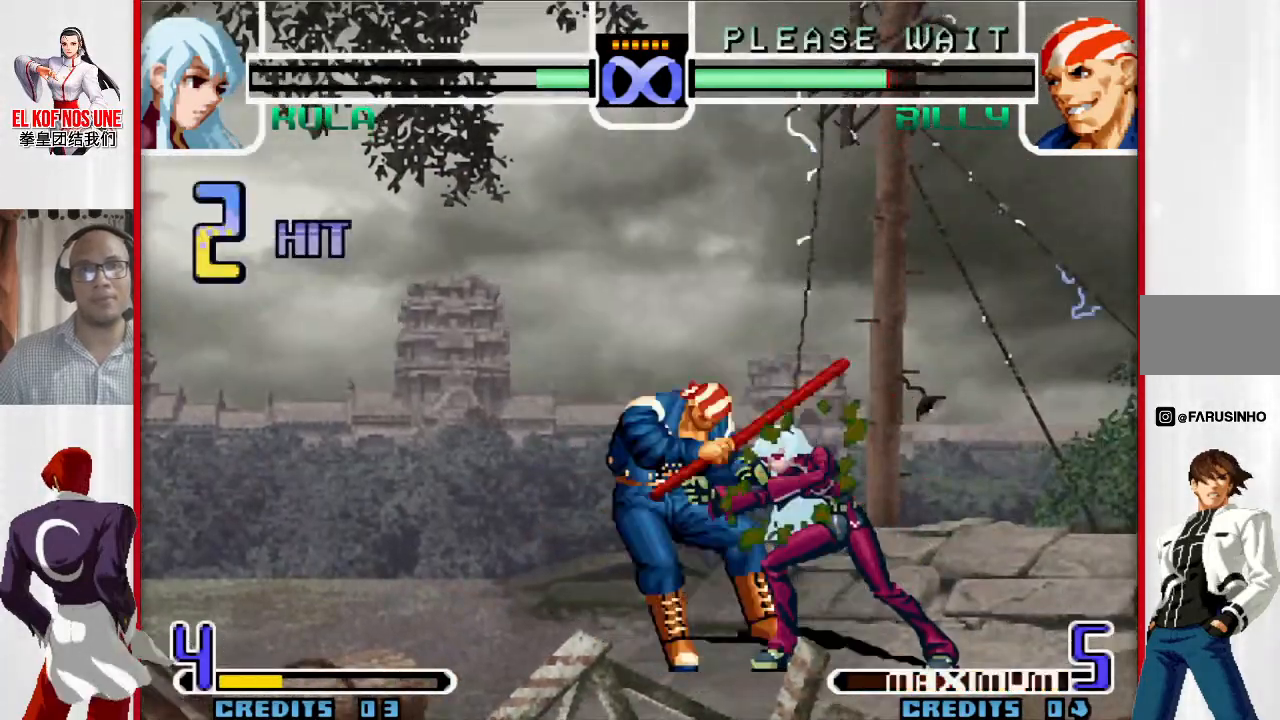
{"buttons": [], "left_stick": "left", "events": [[50, "L1", "up"], [50, "R2", "up"], [50, "left_stick", "center"], [117, "left_stick", "left"], [250, "R2", "down"], [317, "R2", "up"], [400, "R1", "down"], [467, "R1", "up"]]}
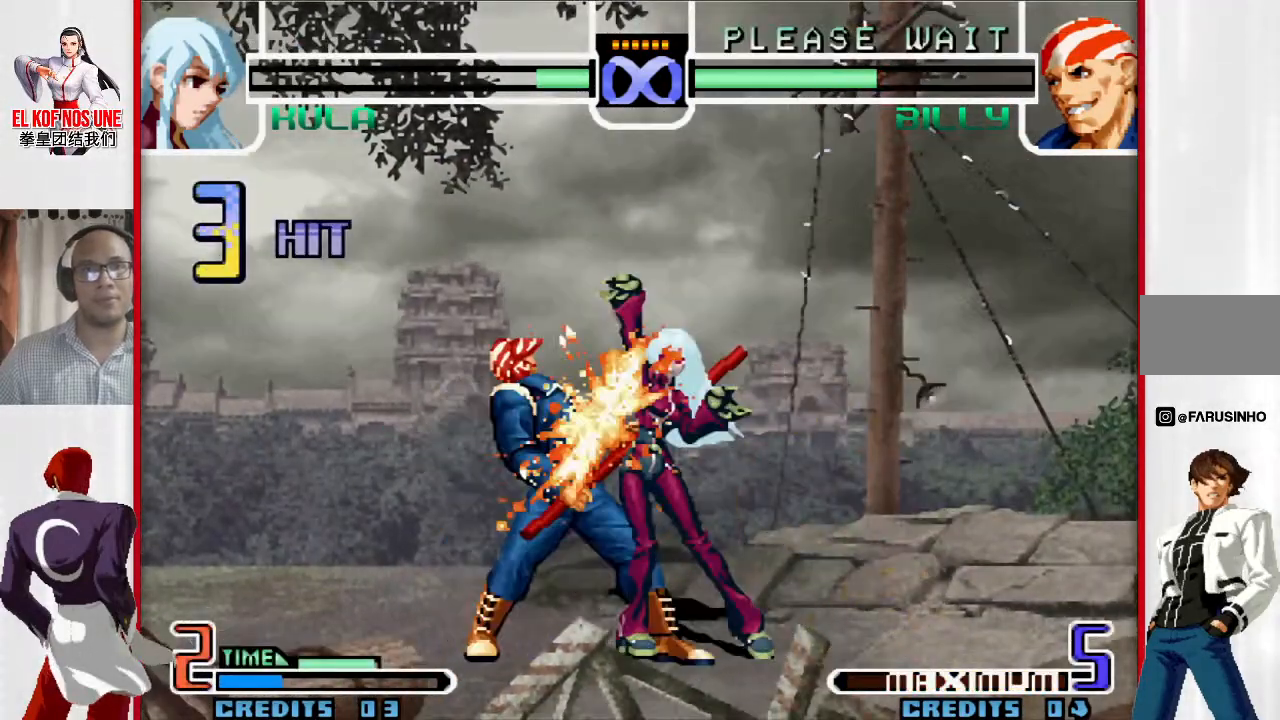
{"buttons": ["L1"], "left_stick": "down", "events": [[133, "left_stick", "down"], [233, "left_stick", "left"], [267, "R2", "down"], [350, "R2", "up"], [400, "left_stick", "down"], [467, "L1", "down"]]}
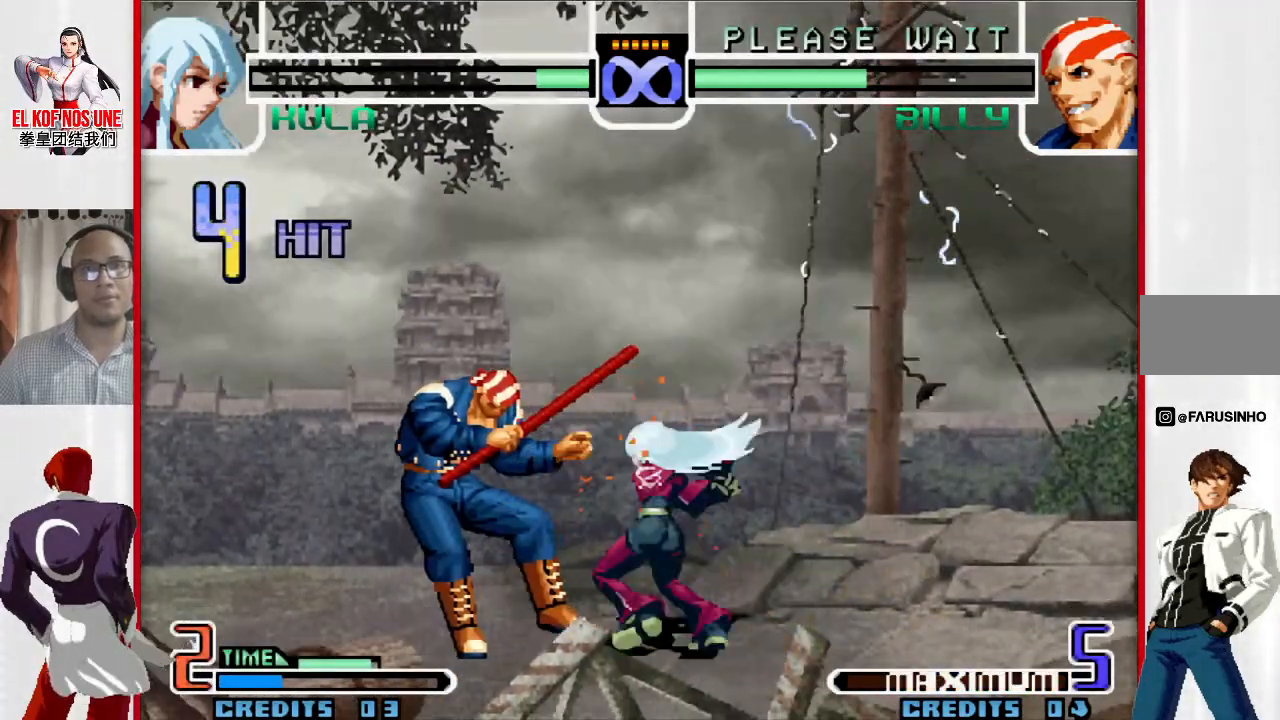
{"buttons": [], "left_stick": "left", "events": [[17, "left_stick", "right"], [50, "L1", "up"], [117, "left_stick", "left"], [233, "L2", "down"], [283, "L2", "up"], [367, "L2", "down"], [417, "L2", "up"]]}
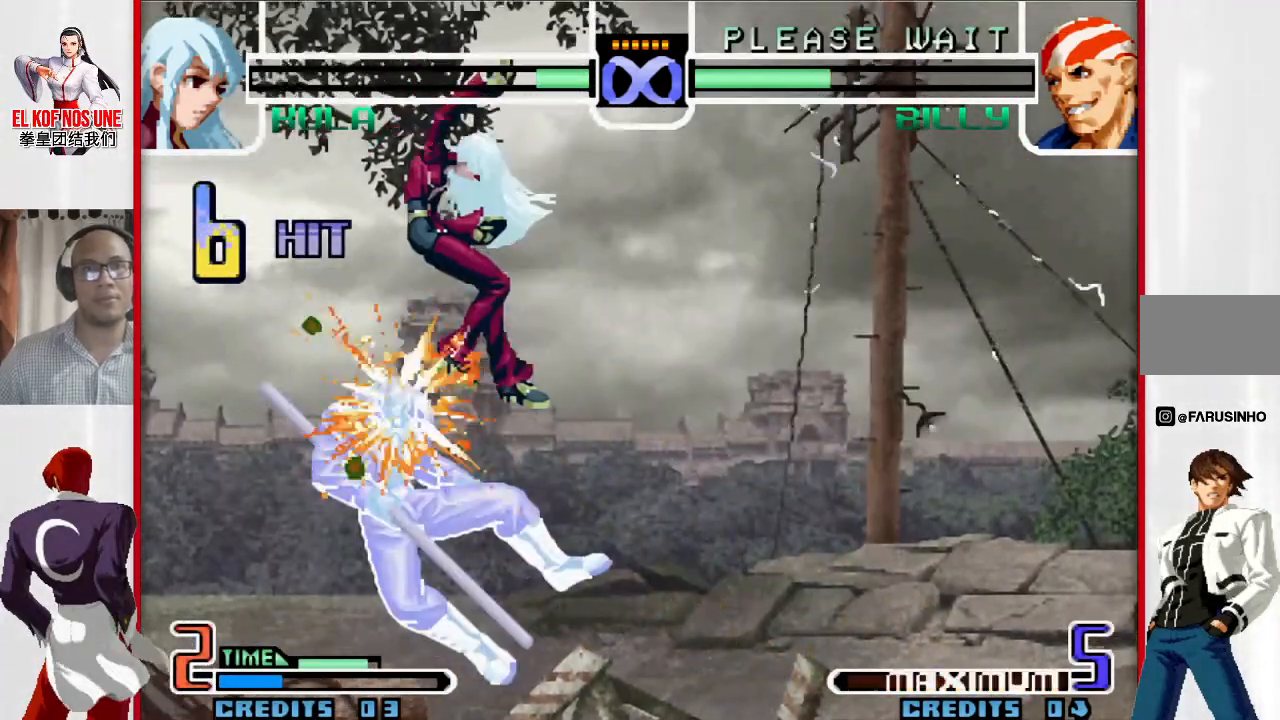
{"buttons": [], "left_stick": "center", "events": [[17, "L2", "down"], [83, "L2", "up"], [383, "left_stick", "center"]]}
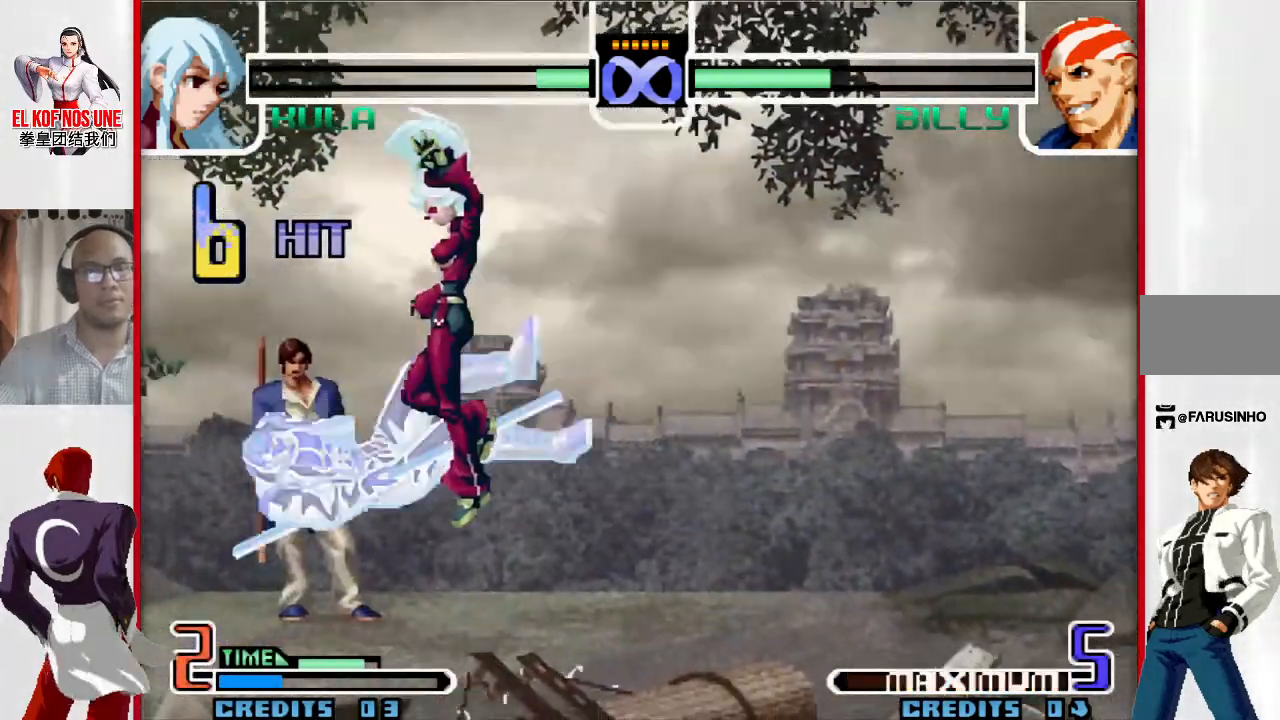
{"buttons": [], "left_stick": "center", "events": []}
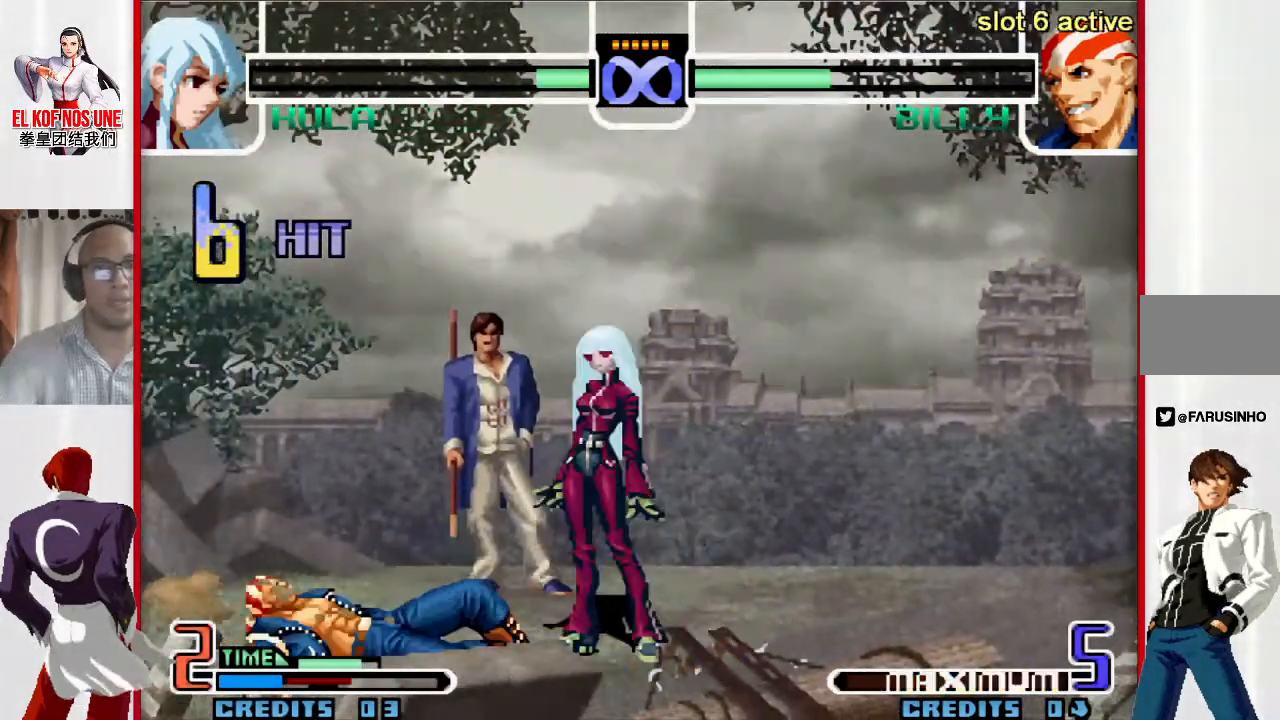
{"buttons": [], "left_stick": "center", "events": []}
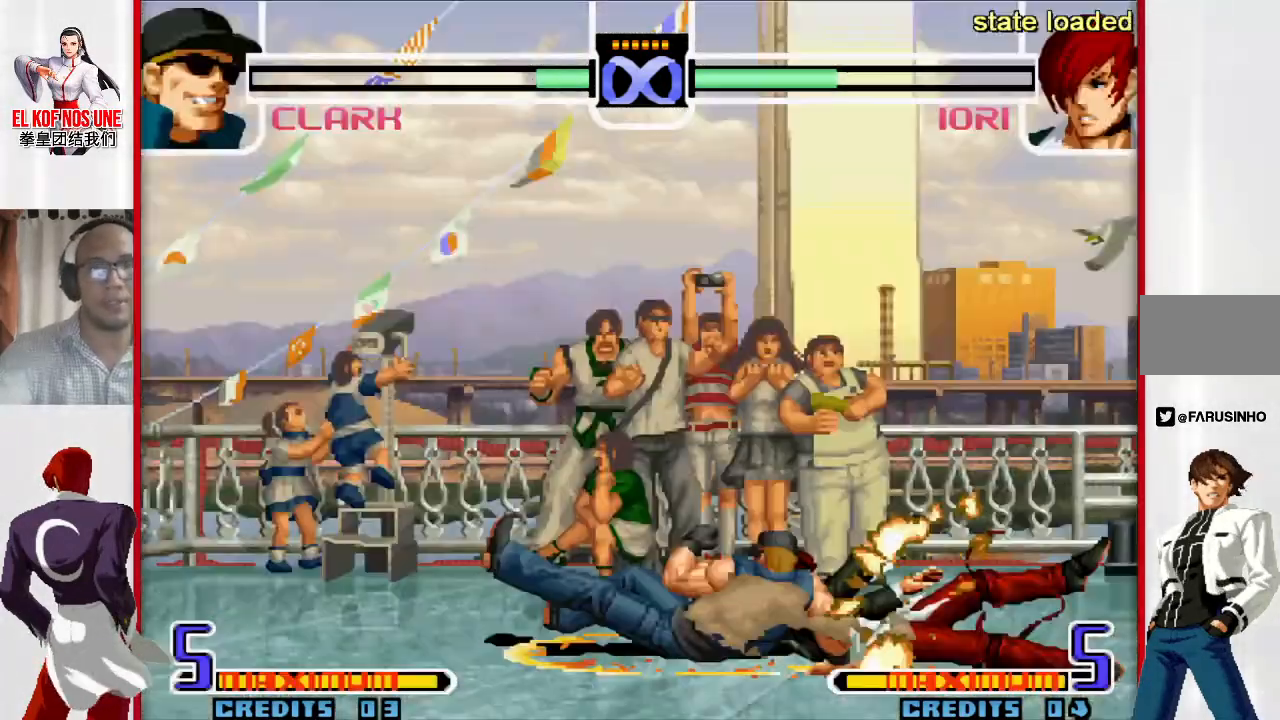
{"buttons": [], "left_stick": "center", "events": []}
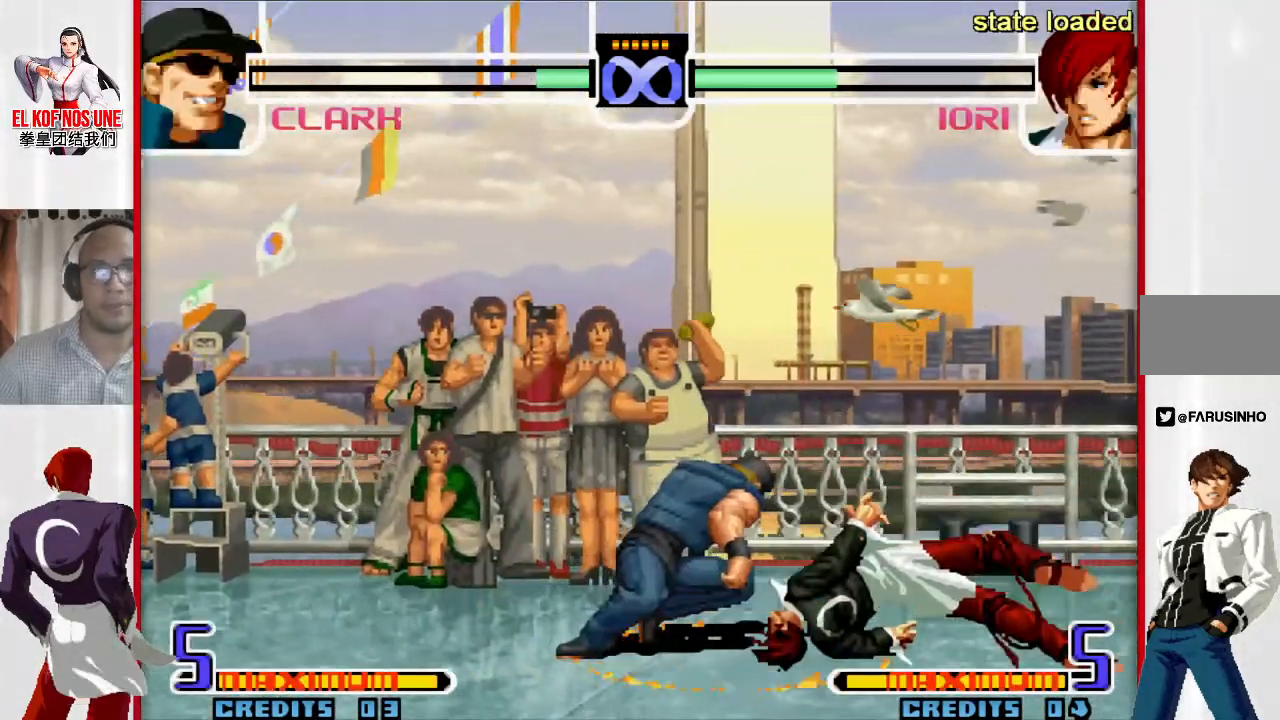
{"buttons": [], "left_stick": "center", "events": []}
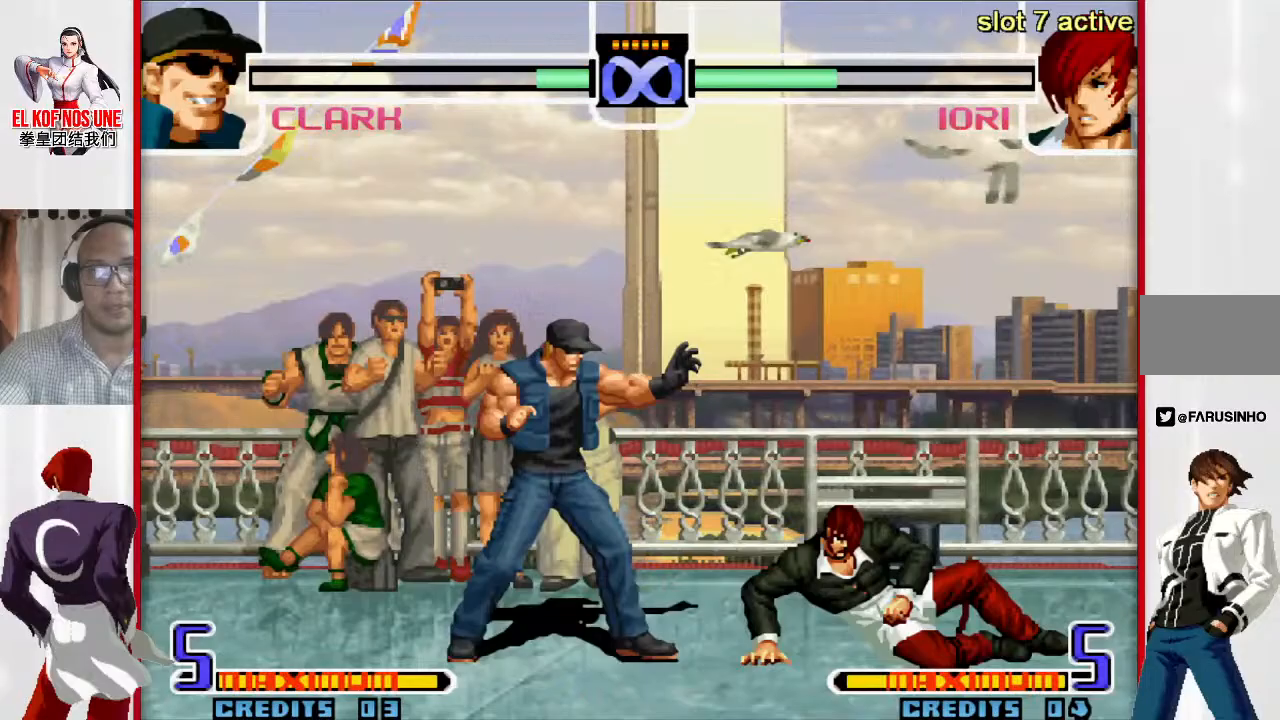
{"buttons": [], "left_stick": "center", "events": []}
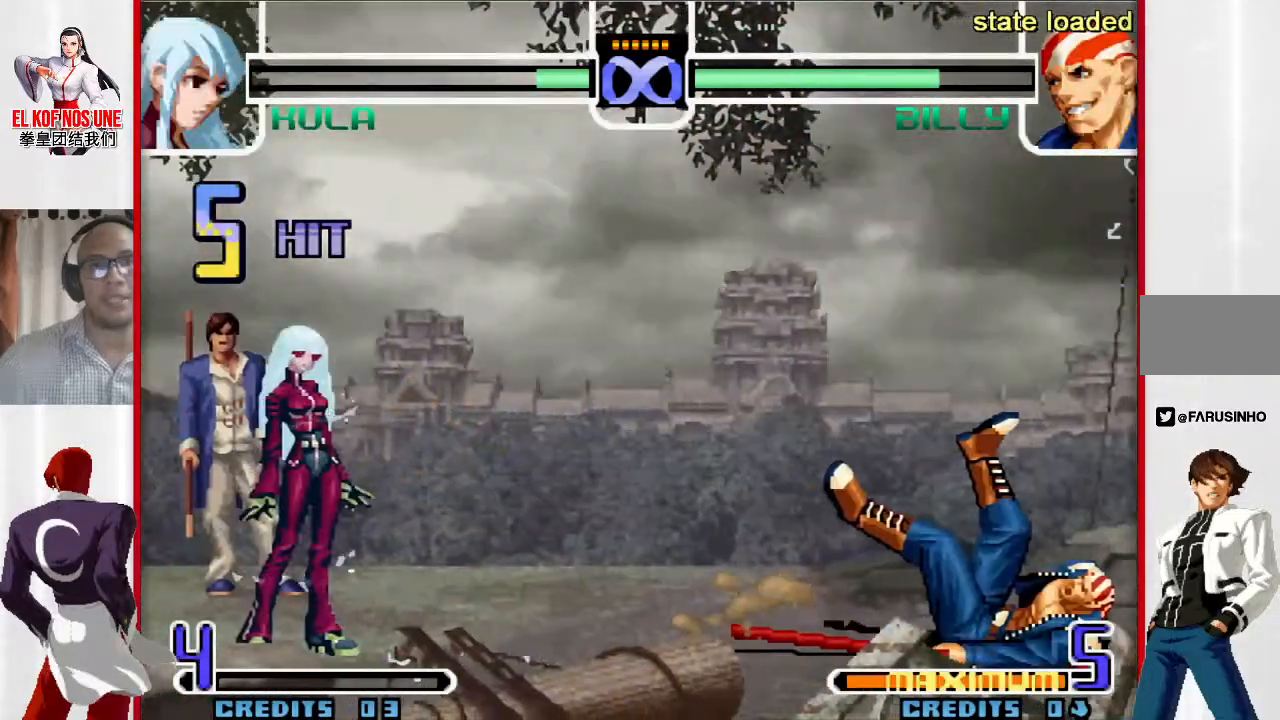
{"buttons": [], "left_stick": "center", "events": [[33, "L1", "down"], [33, "R1", "down"], [83, "L1", "up"], [83, "R1", "up"]]}
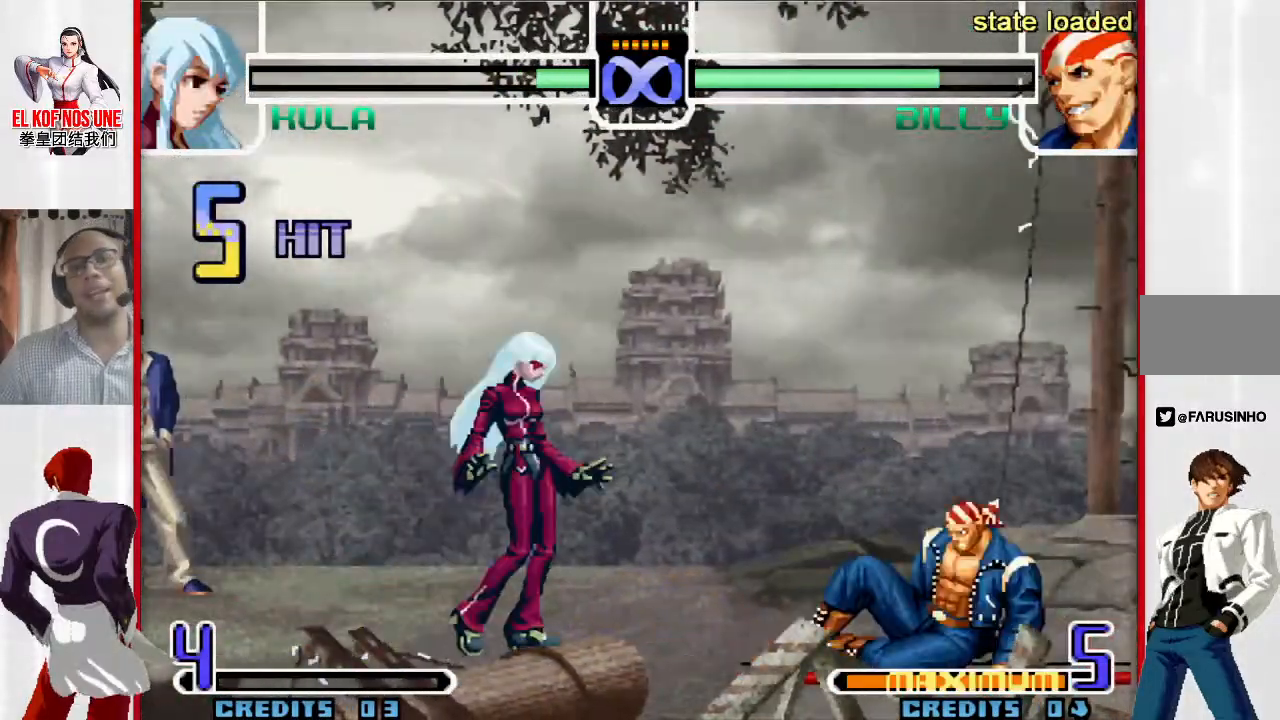
{"buttons": [], "left_stick": "center", "events": []}
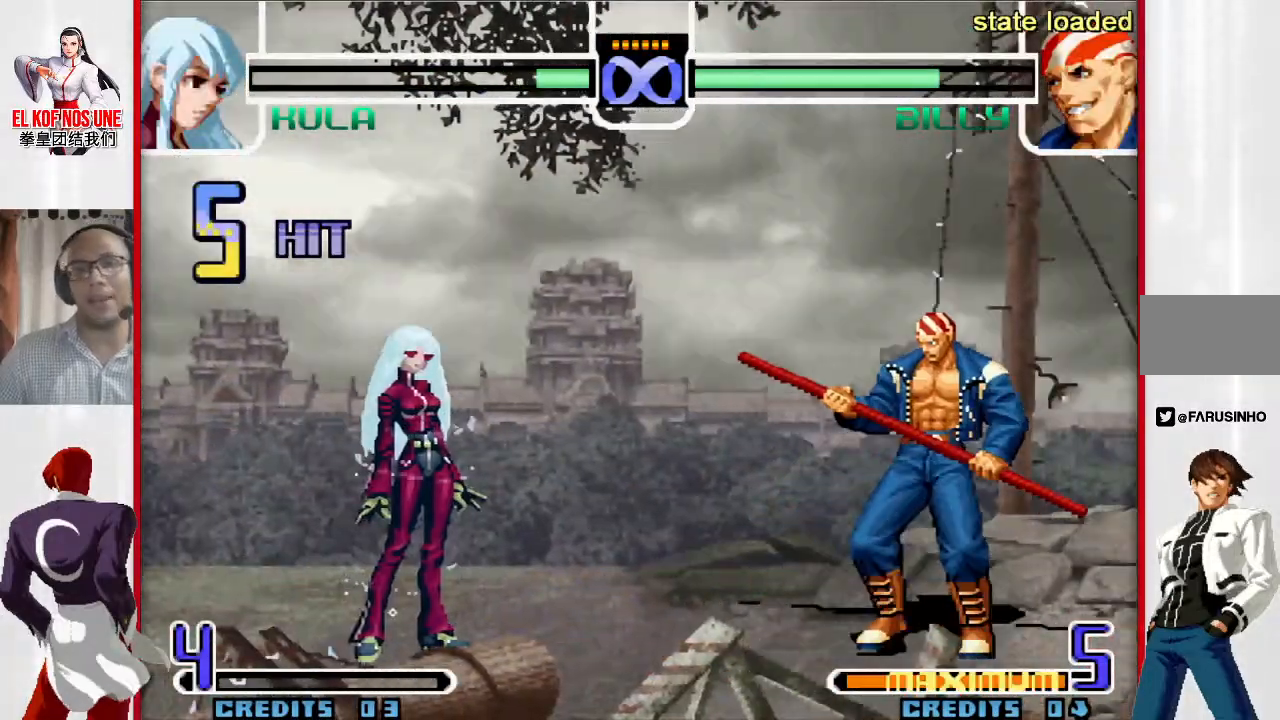
{"buttons": [], "left_stick": "center", "events": []}
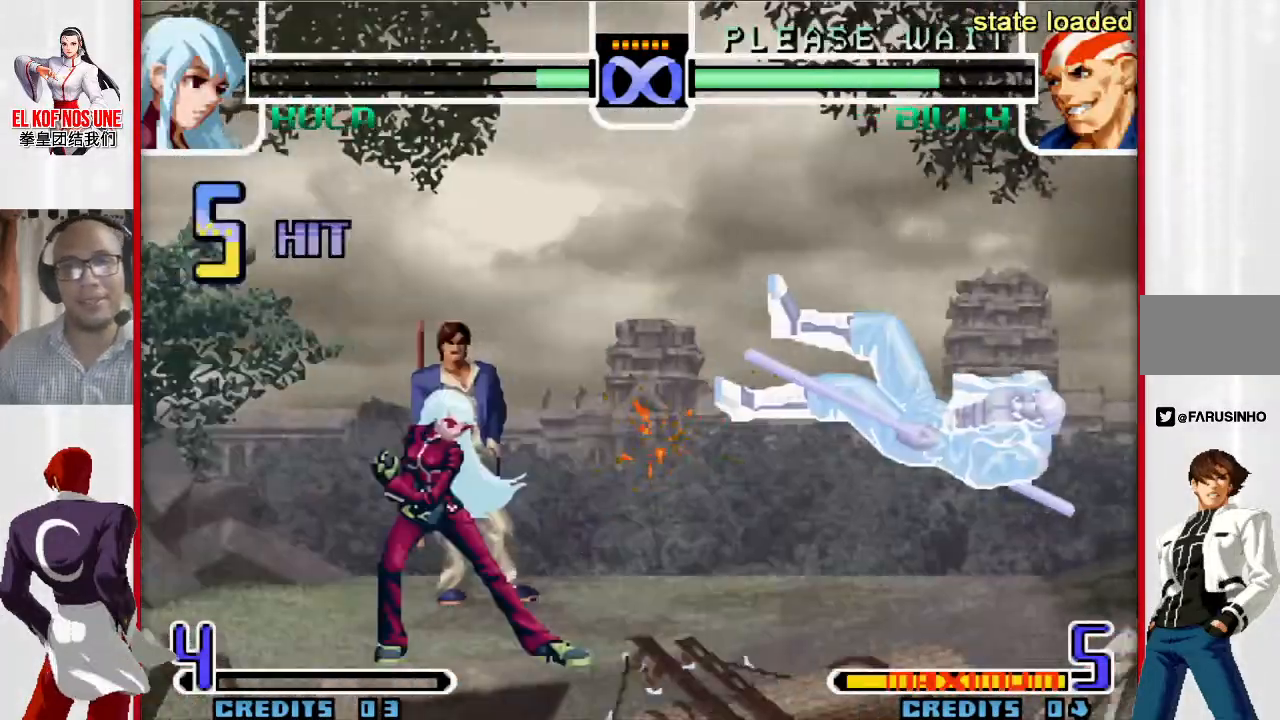
{"buttons": [], "left_stick": "center", "events": [[250, "L1", "down"], [250, "R1", "down"], [400, "R1", "up"], [417, "L1", "up"]]}
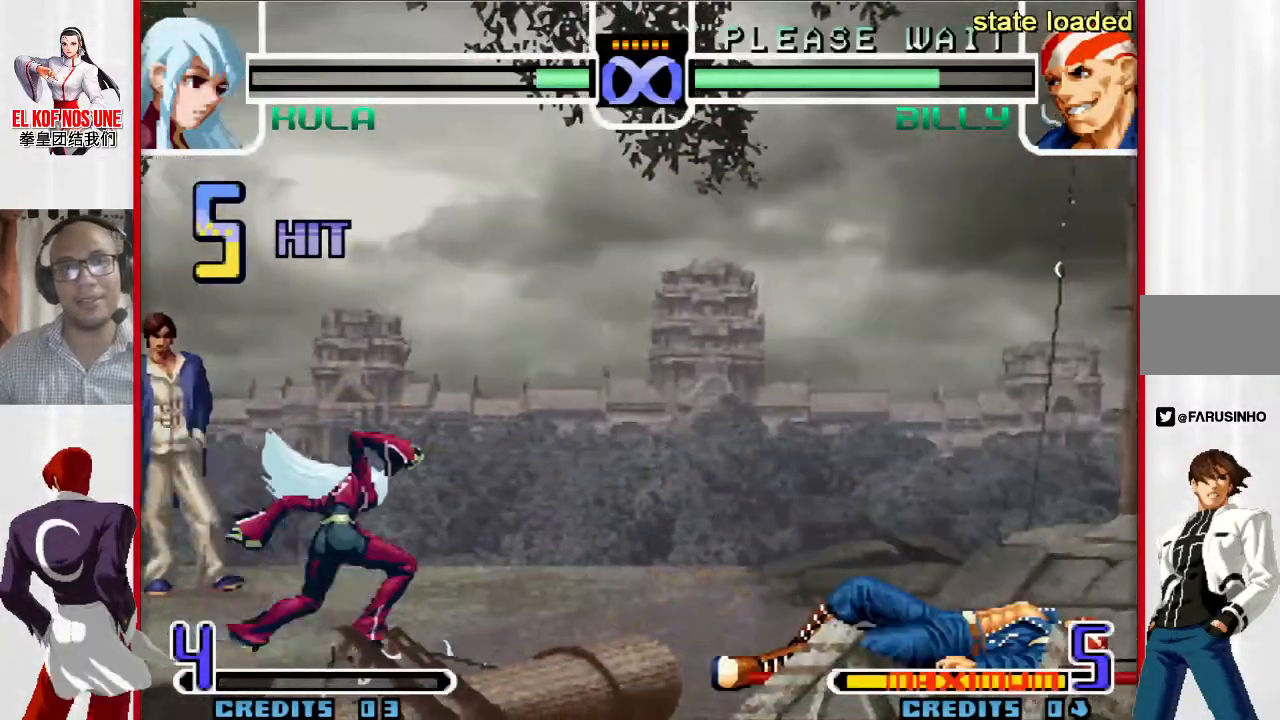
{"buttons": [], "left_stick": "up-right", "events": [[117, "left_stick", "down-right"], [250, "left_stick", "up-right"]]}
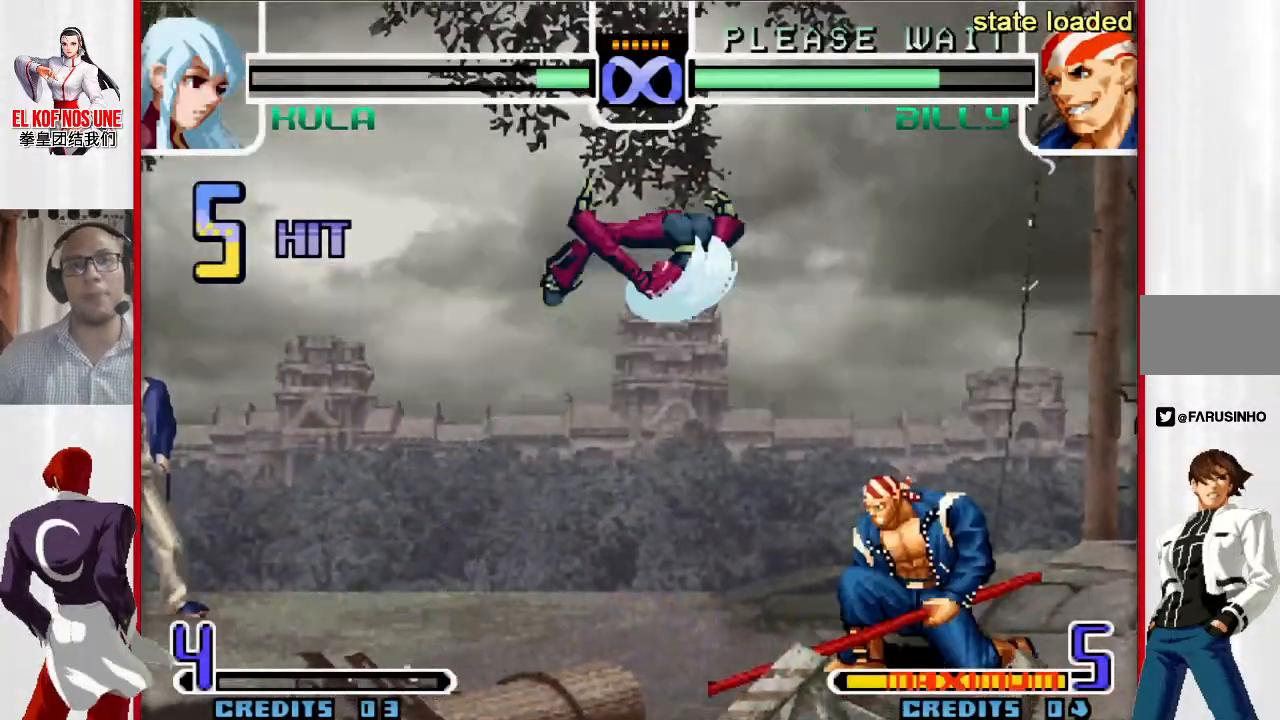
{"buttons": [], "left_stick": "center", "events": [[133, "L2", "down"], [300, "L2", "up"], [350, "left_stick", "center"], [417, "R2", "down"], [483, "R2", "up"]]}
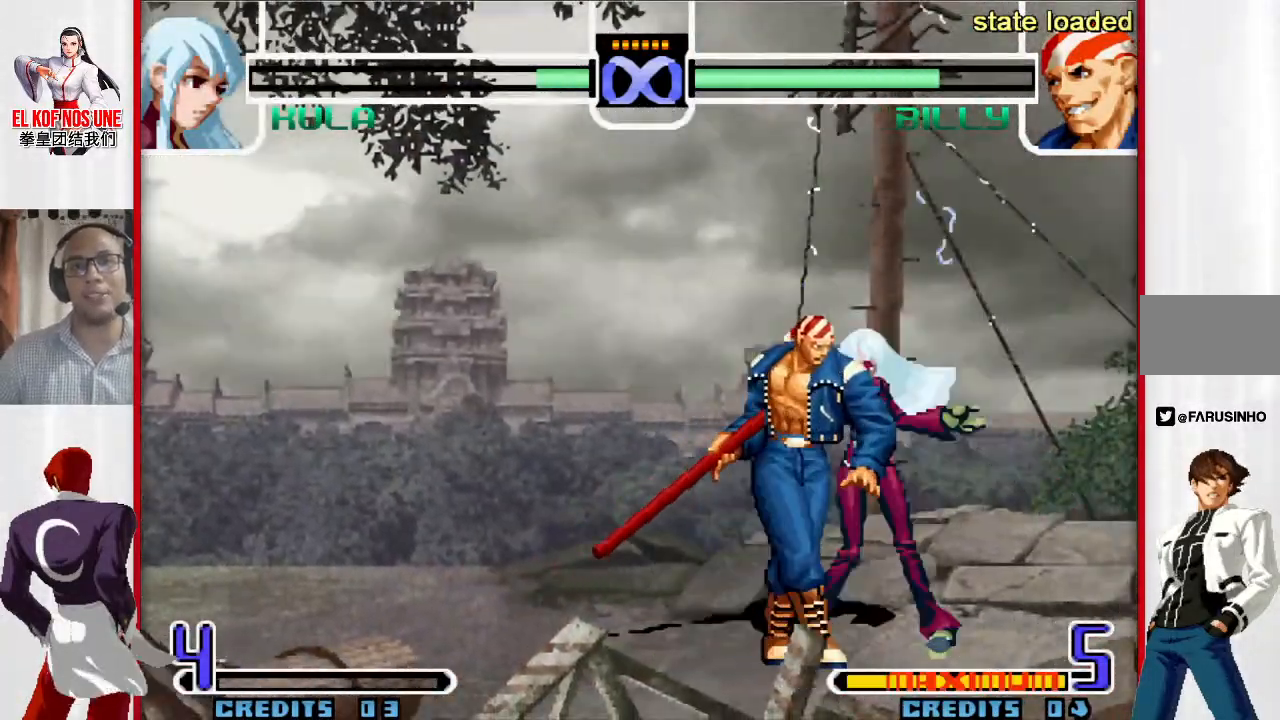
{"buttons": [], "left_stick": "center", "events": [[33, "R2", "down"], [133, "R2", "up"], [150, "left_stick", "left"], [300, "left_stick", "center"]]}
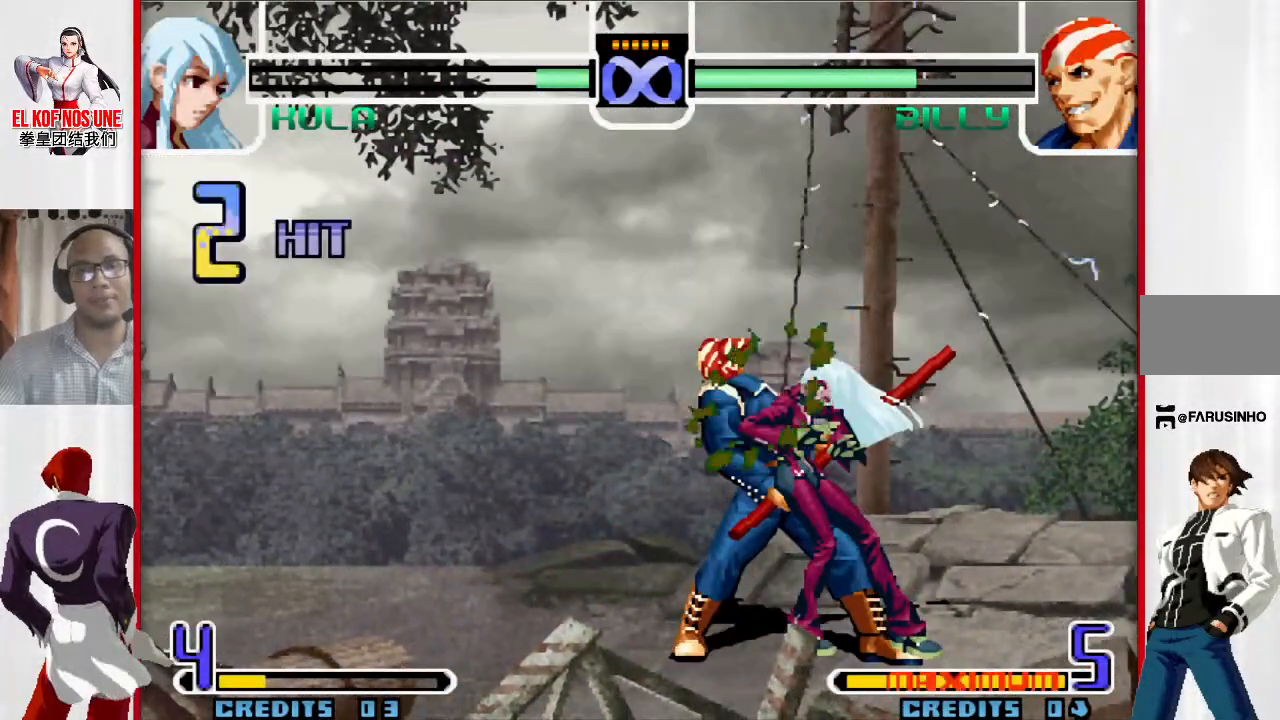
{"buttons": [], "left_stick": "center", "events": []}
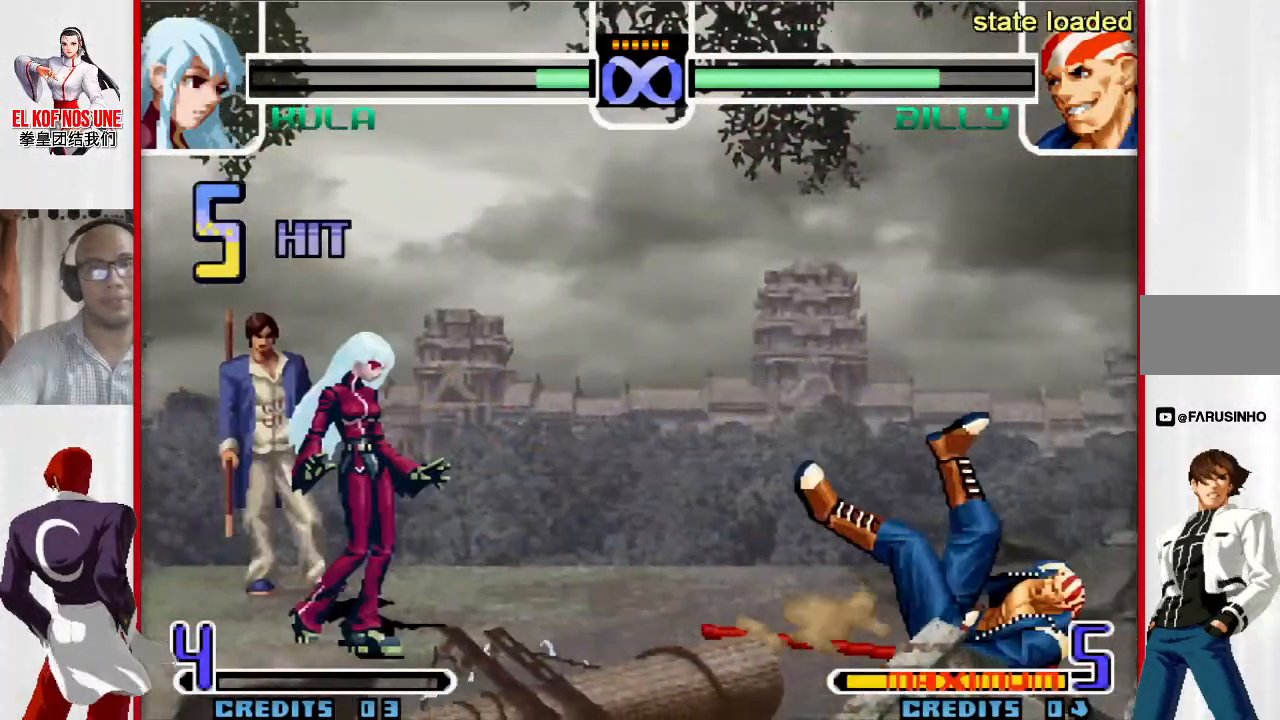
{"buttons": [], "left_stick": "down", "events": [[117, "L1", "down"], [117, "R1", "down"], [167, "L1", "up"], [183, "R1", "up"], [500, "left_stick", "down"]]}
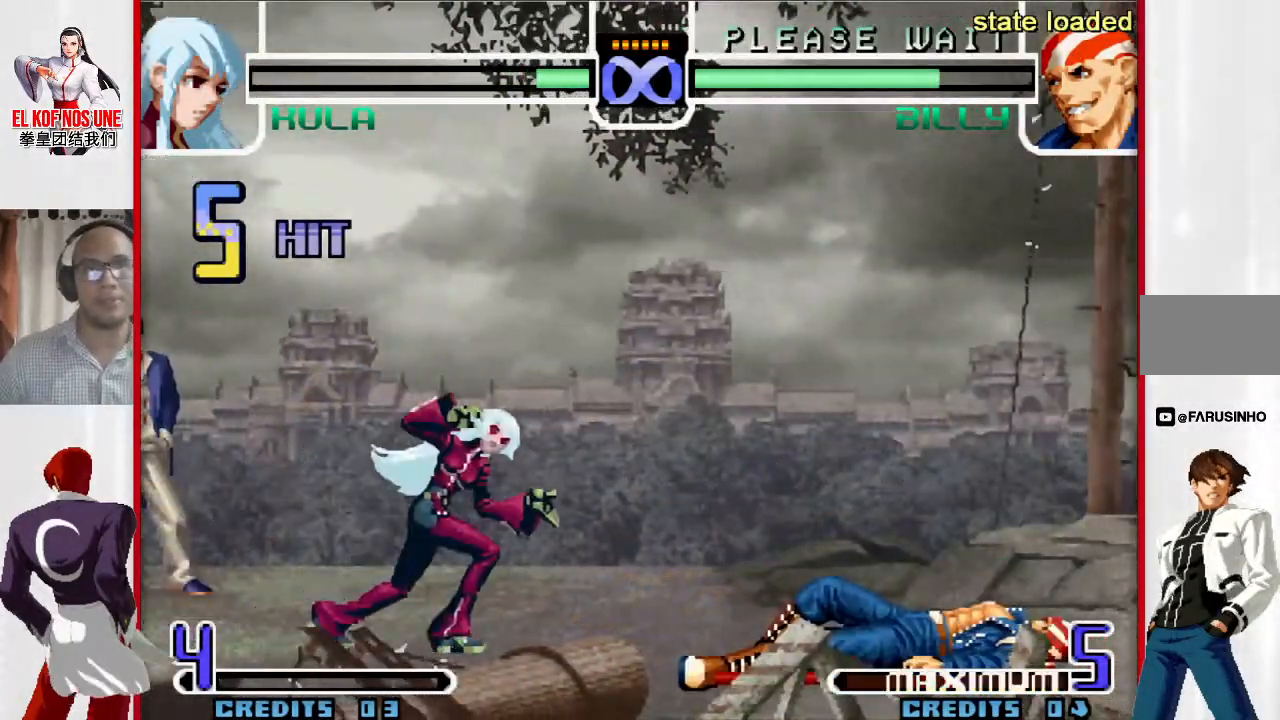
{"buttons": ["R2"], "left_stick": "up-right", "events": [[117, "left_stick", "up-right"], [467, "R2", "down"]]}
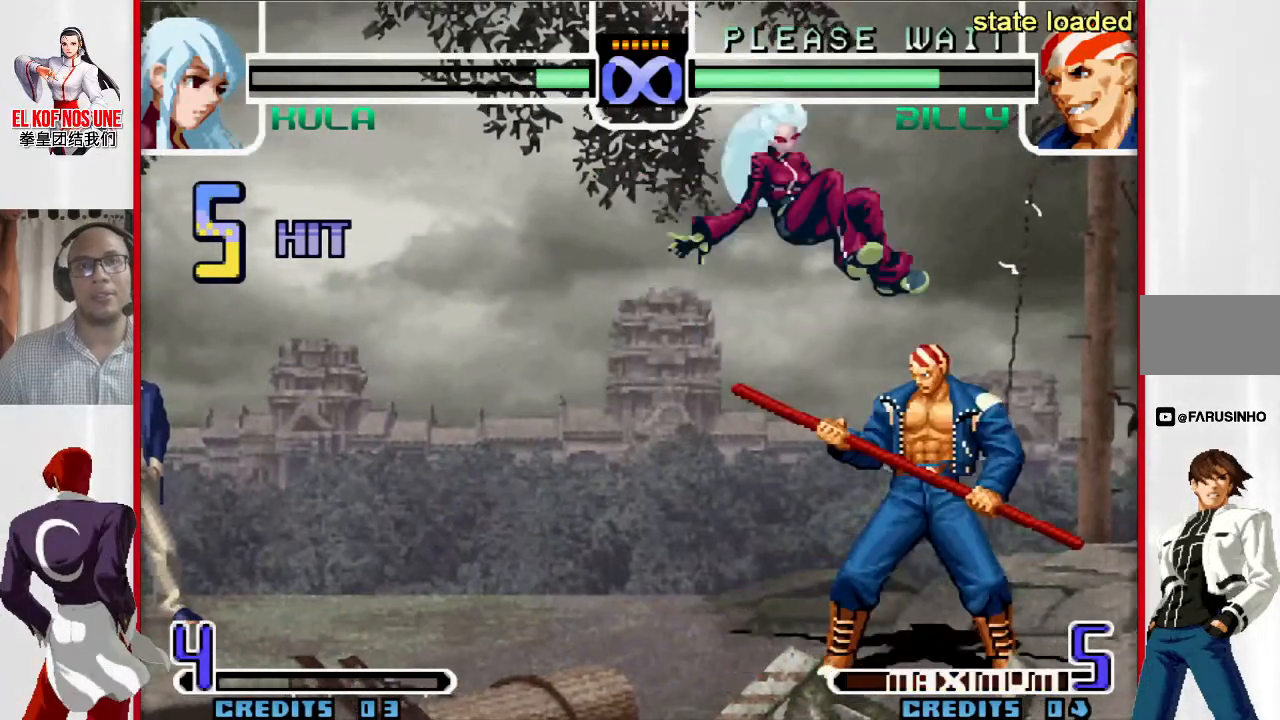
{"buttons": [], "left_stick": "center", "events": [[133, "R2", "up"], [167, "left_stick", "center"], [233, "R2", "down"], [300, "R2", "up"], [367, "R2", "down"], [500, "R2", "up"]]}
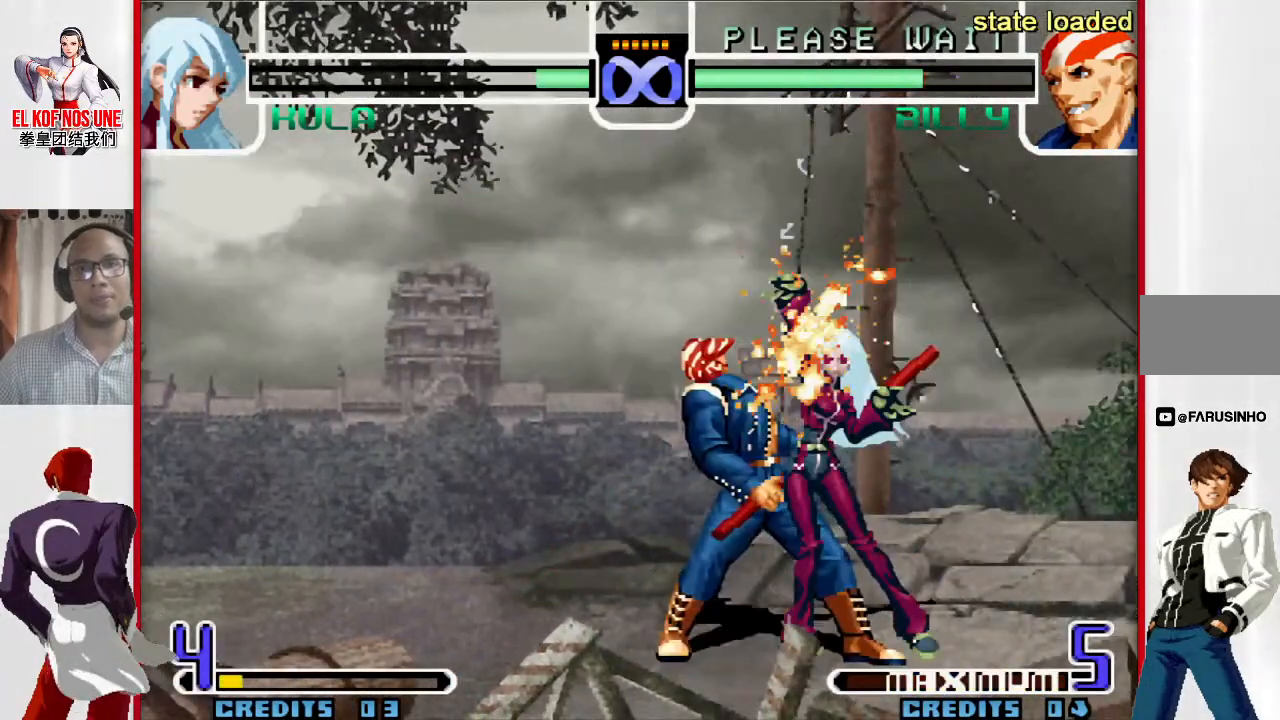
{"buttons": [], "left_stick": "center", "events": []}